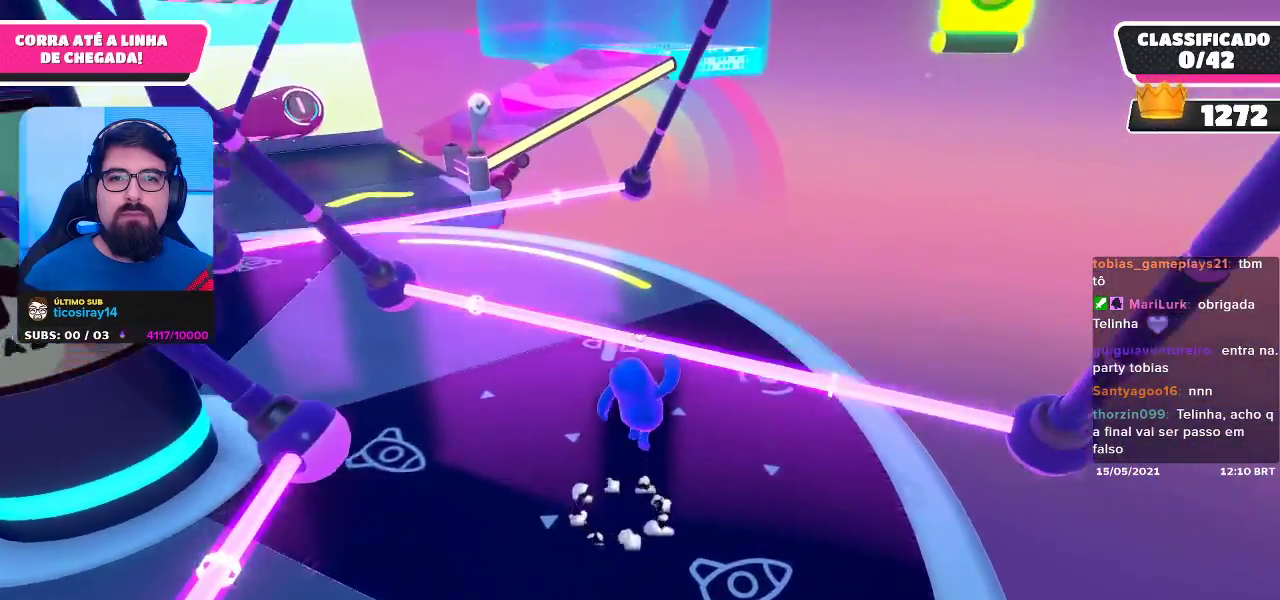
Gameplay with a controller (Xbox layout); each line is a JSON object with the inputs held at the frame after it. "events" lists button and stick changes between this image and that frame as [ms after this image, input, new state], when the widget could be followed in between.
{"buttons": [], "left_stick": "up-right", "right_stick": "center", "events": [[17, "A", "up"], [167, "left_stick", "up-left"], [300, "left_stick", "up-right"]]}
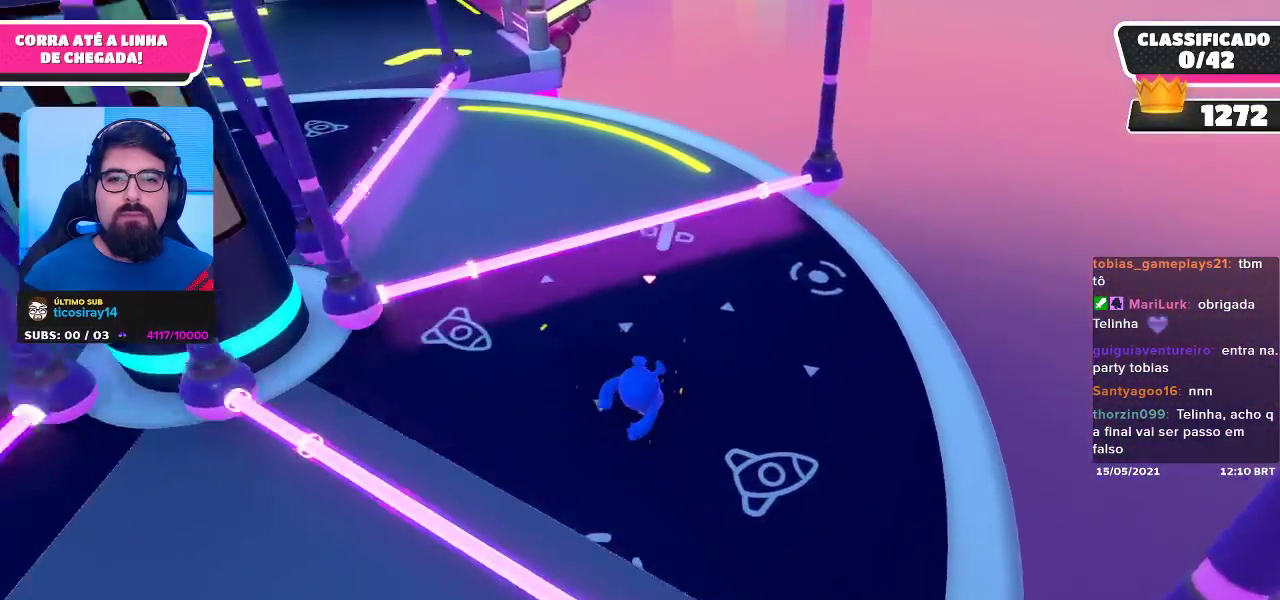
{"buttons": [], "left_stick": "up", "right_stick": "center", "events": [[100, "left_stick", "up"]]}
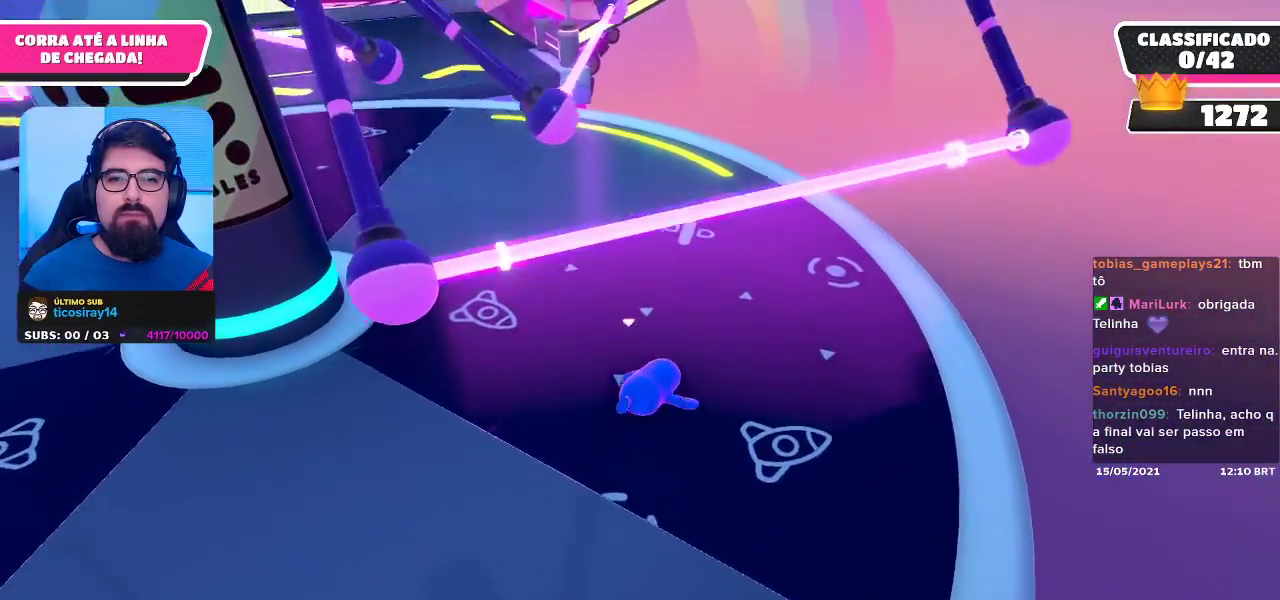
{"buttons": [], "left_stick": "right", "right_stick": "center", "events": [[200, "left_stick", "up-right"], [383, "left_stick", "right"]]}
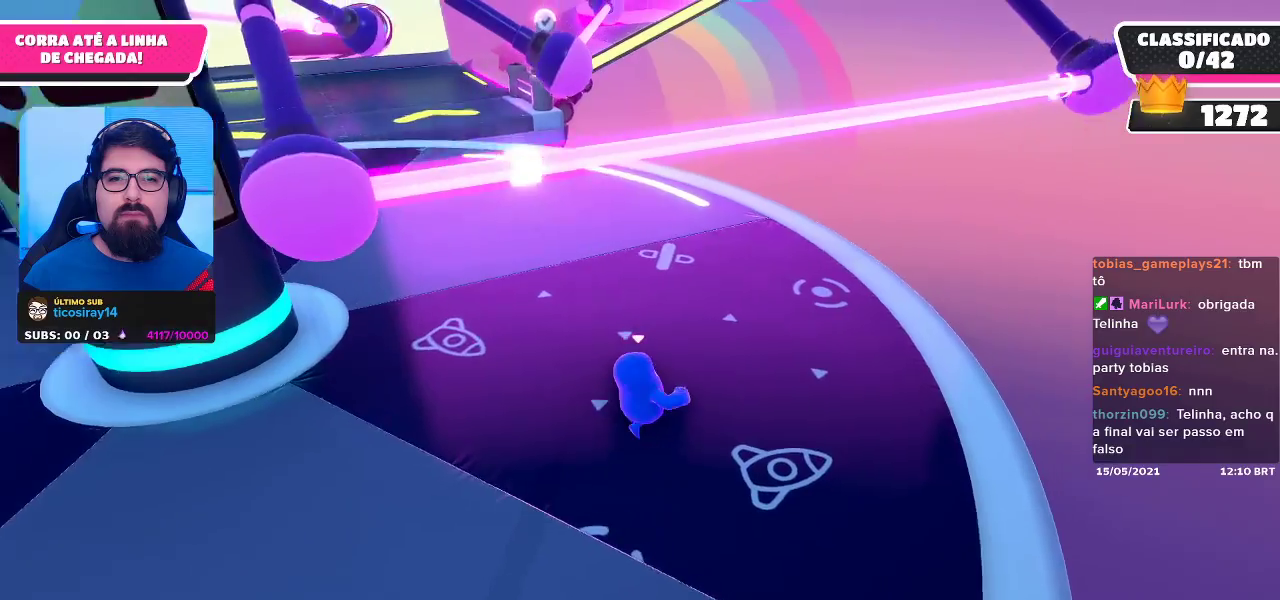
{"buttons": [], "left_stick": "up", "right_stick": "left", "events": [[183, "left_stick", "up-right"], [283, "left_stick", "up"], [367, "right_stick", "left"]]}
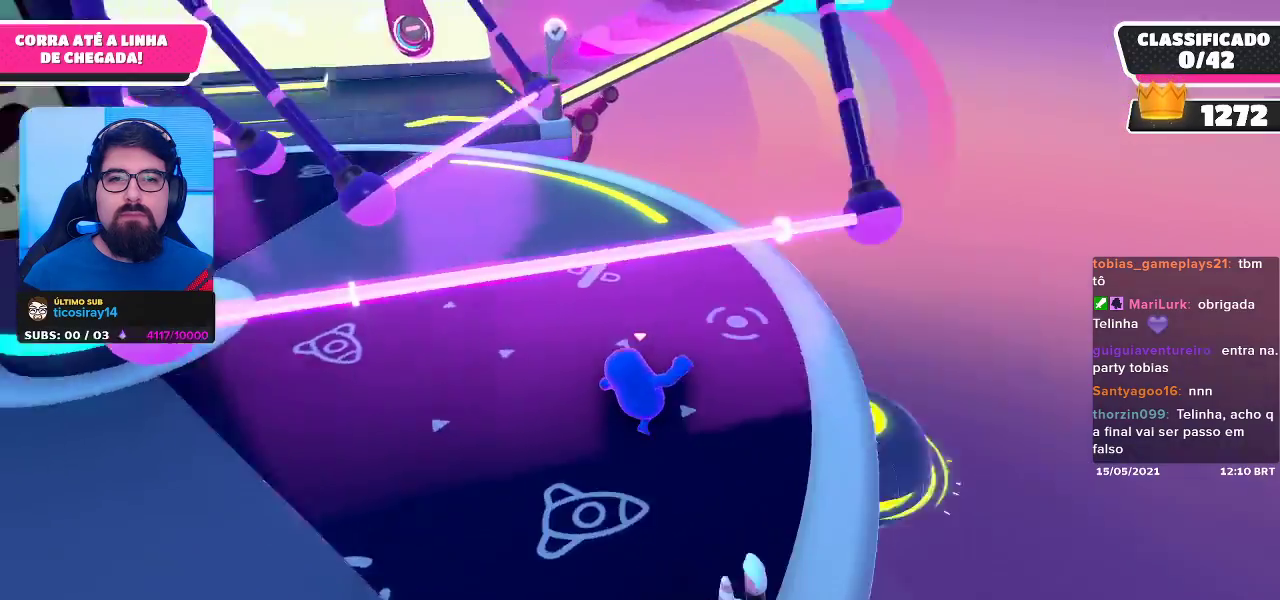
{"buttons": [], "left_stick": "up", "right_stick": "center", "events": [[17, "right_stick", "center"], [217, "left_stick", "up-left"], [450, "left_stick", "up"]]}
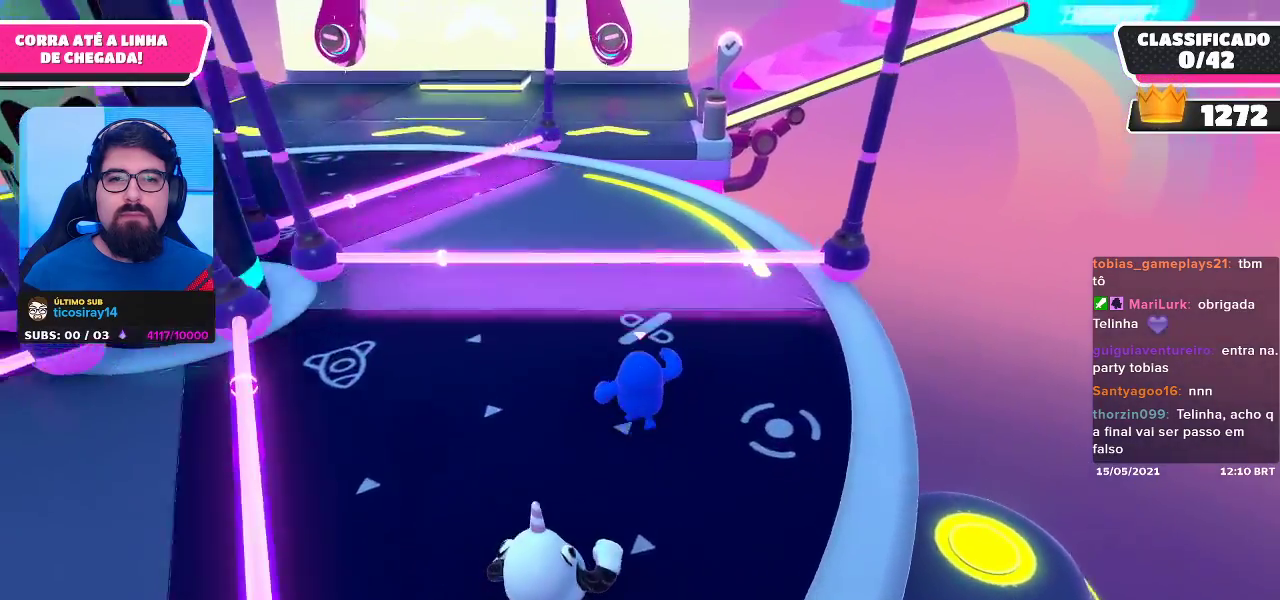
{"buttons": [], "left_stick": "up", "right_stick": "center", "events": []}
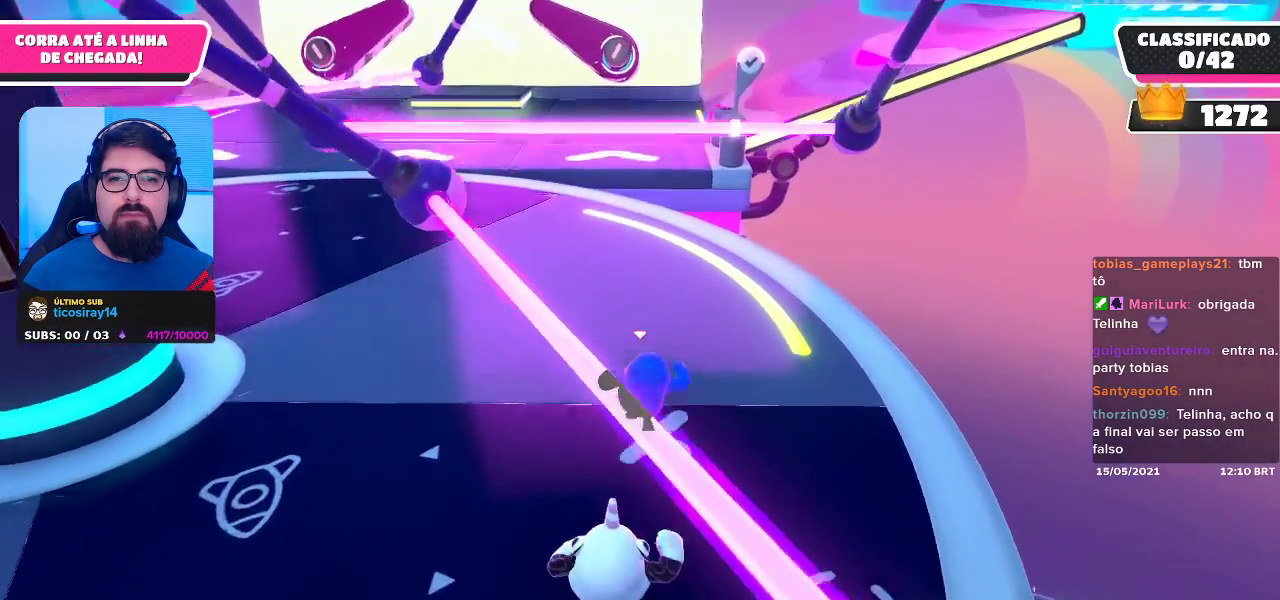
{"buttons": [], "left_stick": "up", "right_stick": "center", "events": []}
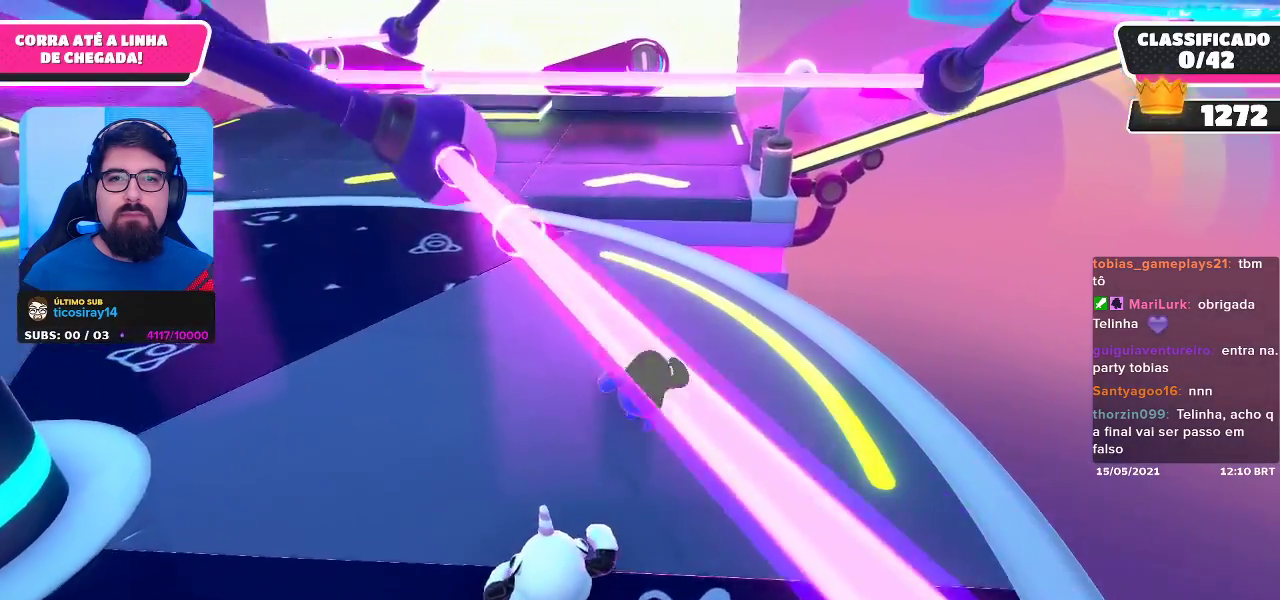
{"buttons": [], "left_stick": "up-left", "right_stick": "center", "events": [[467, "left_stick", "up-left"]]}
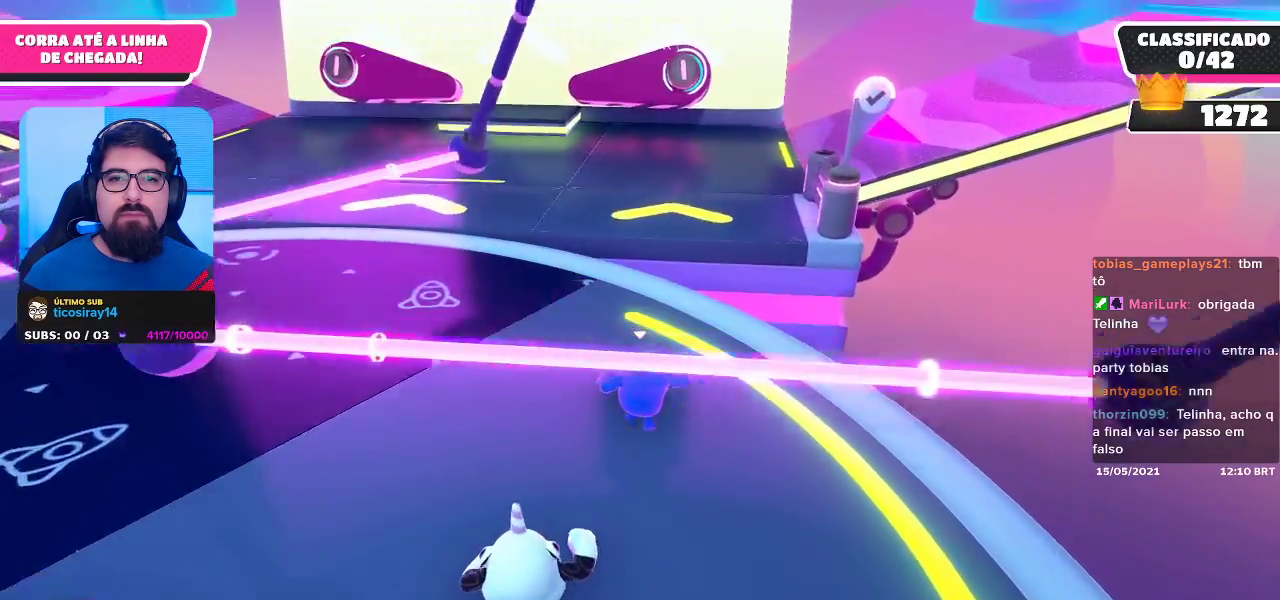
{"buttons": [], "left_stick": "up", "right_stick": "center", "events": [[133, "A", "down"], [267, "A", "up"], [467, "left_stick", "up"]]}
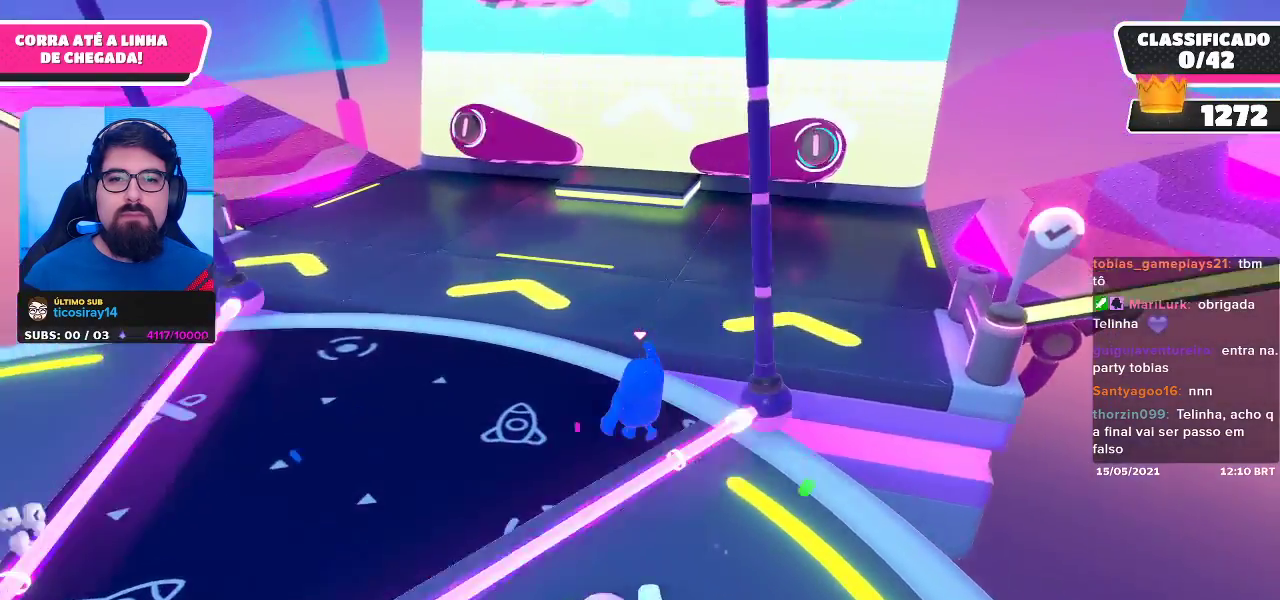
{"buttons": [], "left_stick": "up", "right_stick": "center", "events": [[217, "right_stick", "up-right"], [350, "right_stick", "center"]]}
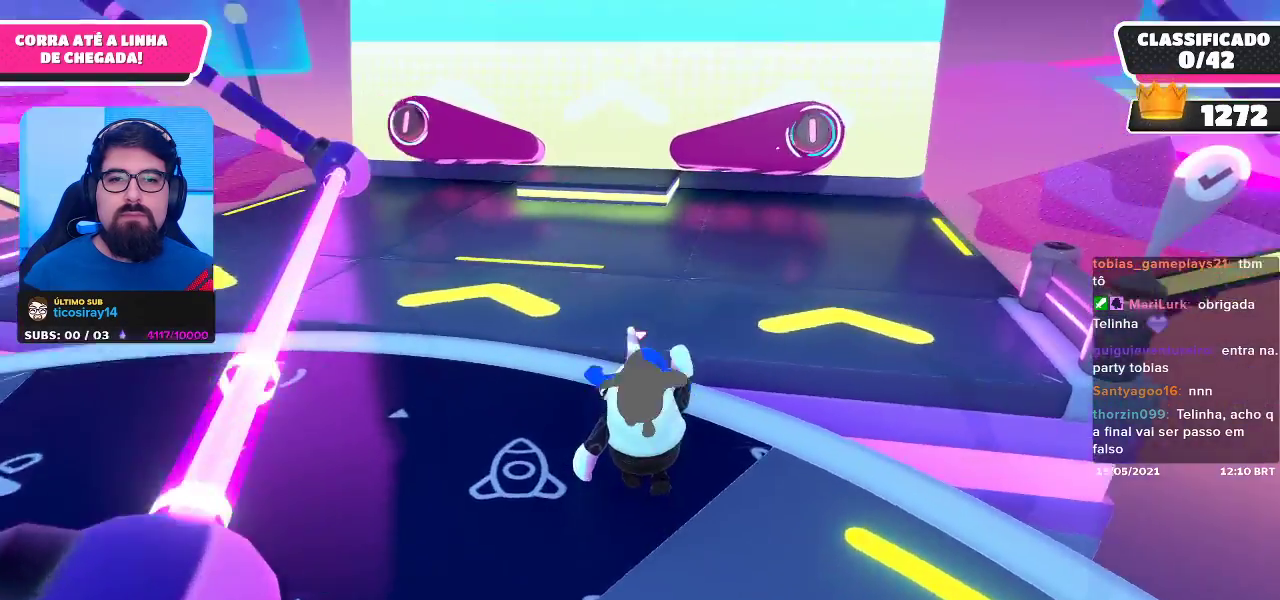
{"buttons": [], "left_stick": "up", "right_stick": "center", "events": [[50, "A", "down"], [183, "A", "up"]]}
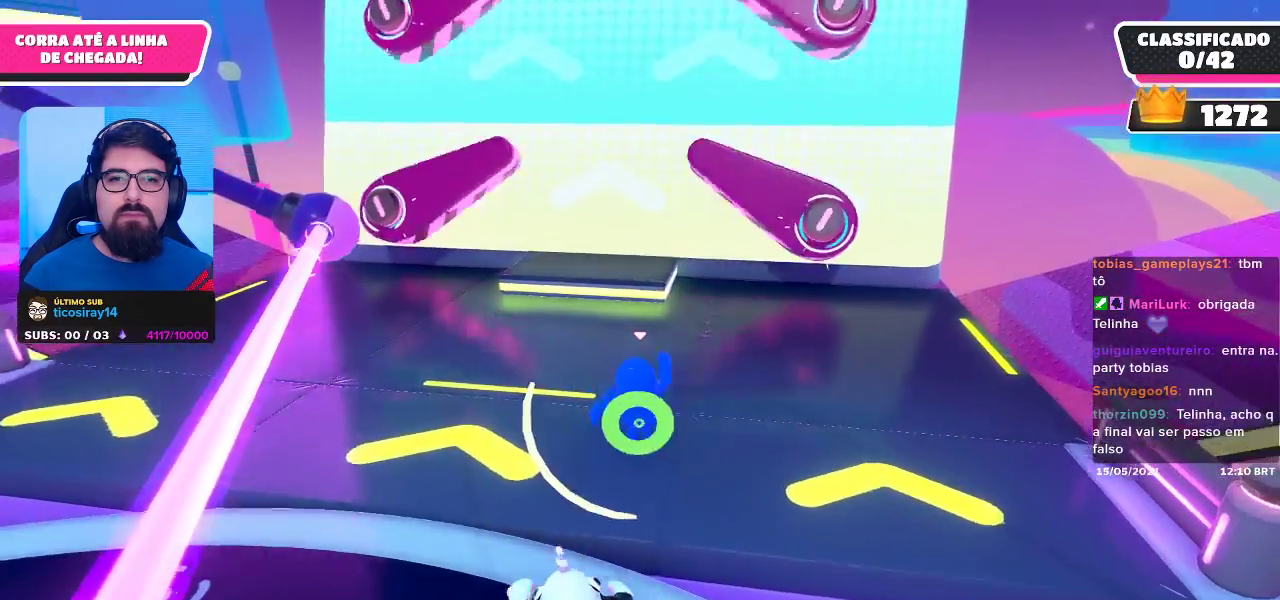
{"buttons": [], "left_stick": "up", "right_stick": "center", "events": []}
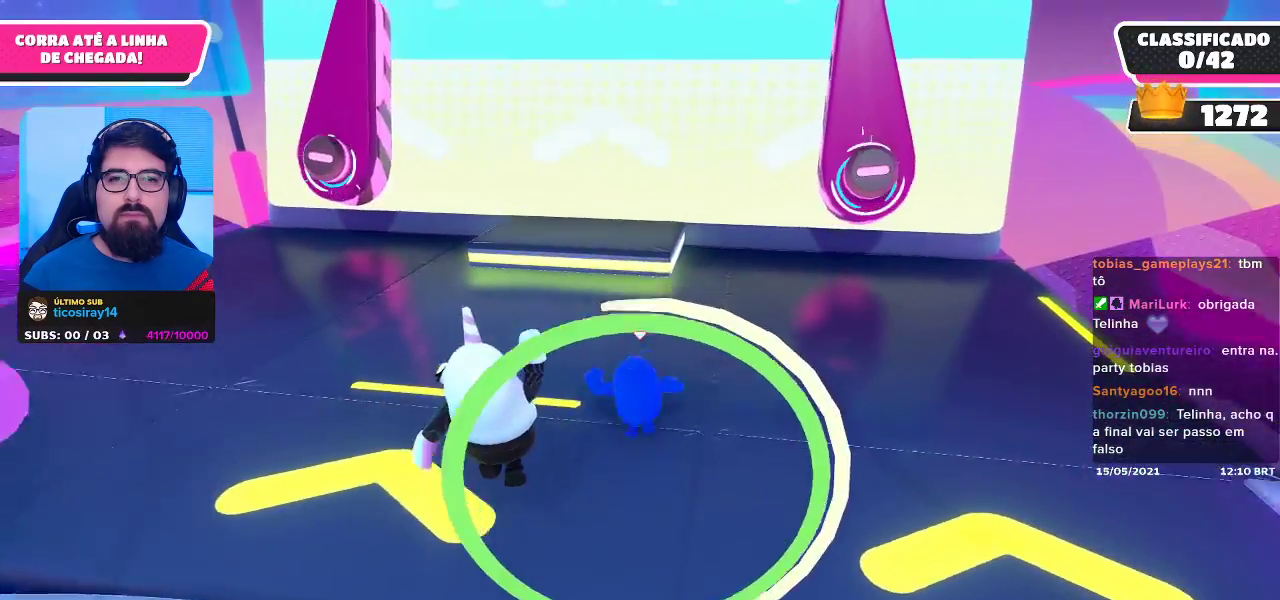
{"buttons": [], "left_stick": "up", "right_stick": "center", "events": []}
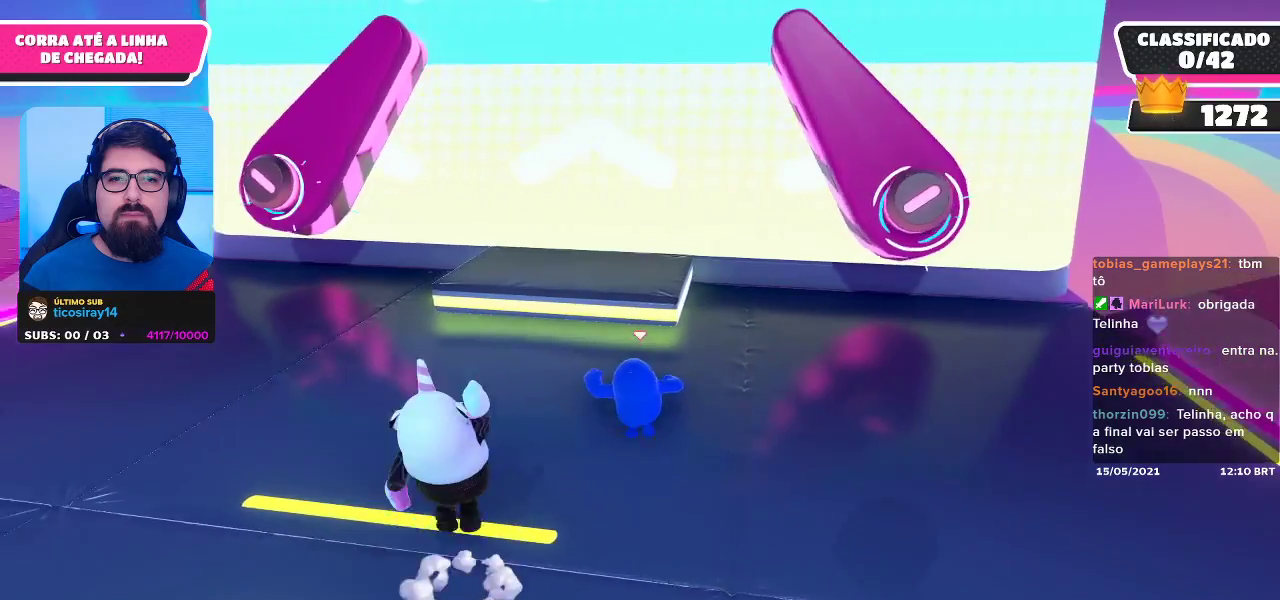
{"buttons": [], "left_stick": "up", "right_stick": "center", "events": [[167, "A", "down"], [300, "A", "up"]]}
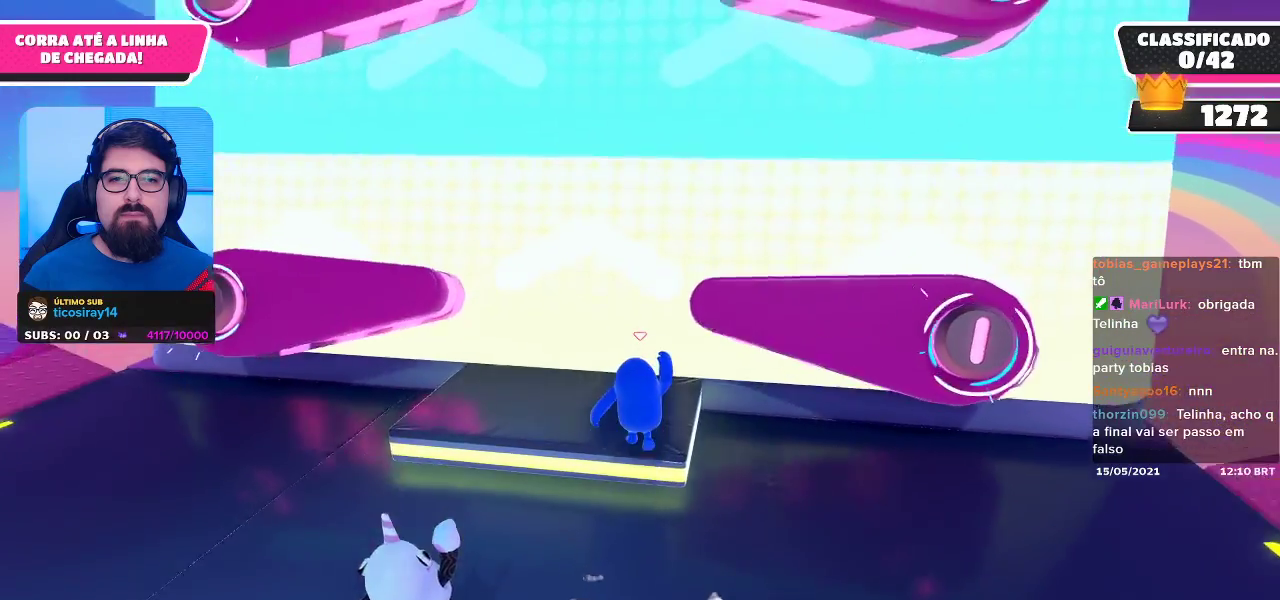
{"buttons": [], "left_stick": "up-right", "right_stick": "center", "events": [[167, "left_stick", "up-left"], [283, "left_stick", "center"], [383, "left_stick", "right"], [467, "left_stick", "up-right"]]}
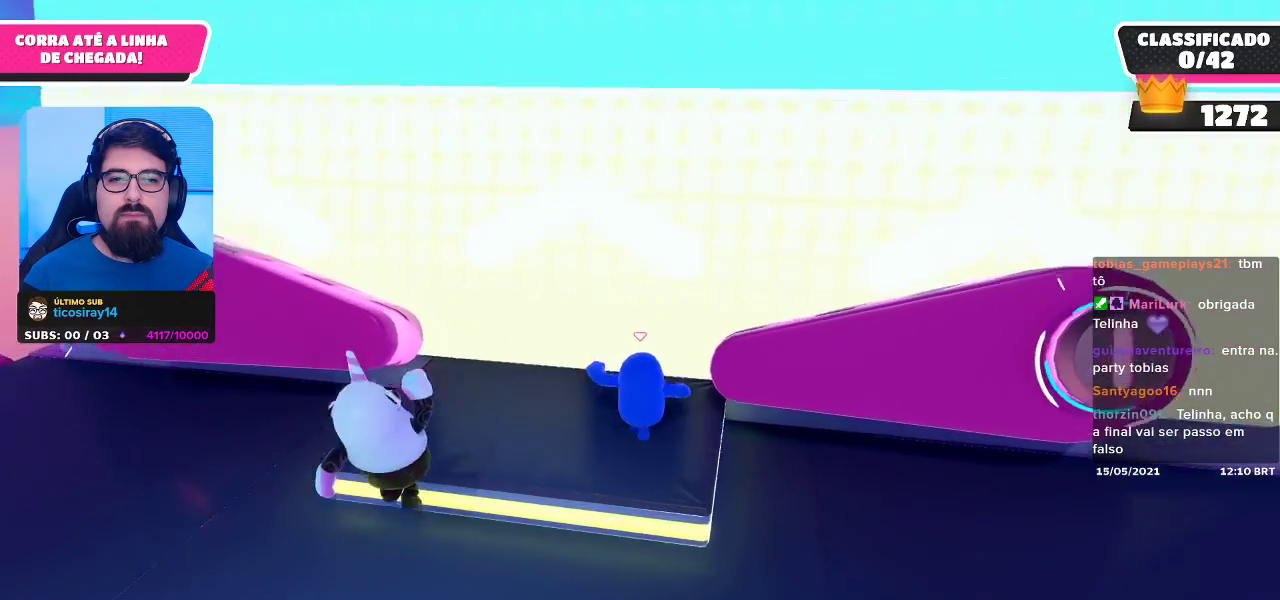
{"buttons": [], "left_stick": "up-left", "right_stick": "center", "events": [[67, "A", "down"], [250, "A", "up"], [417, "left_stick", "up-left"]]}
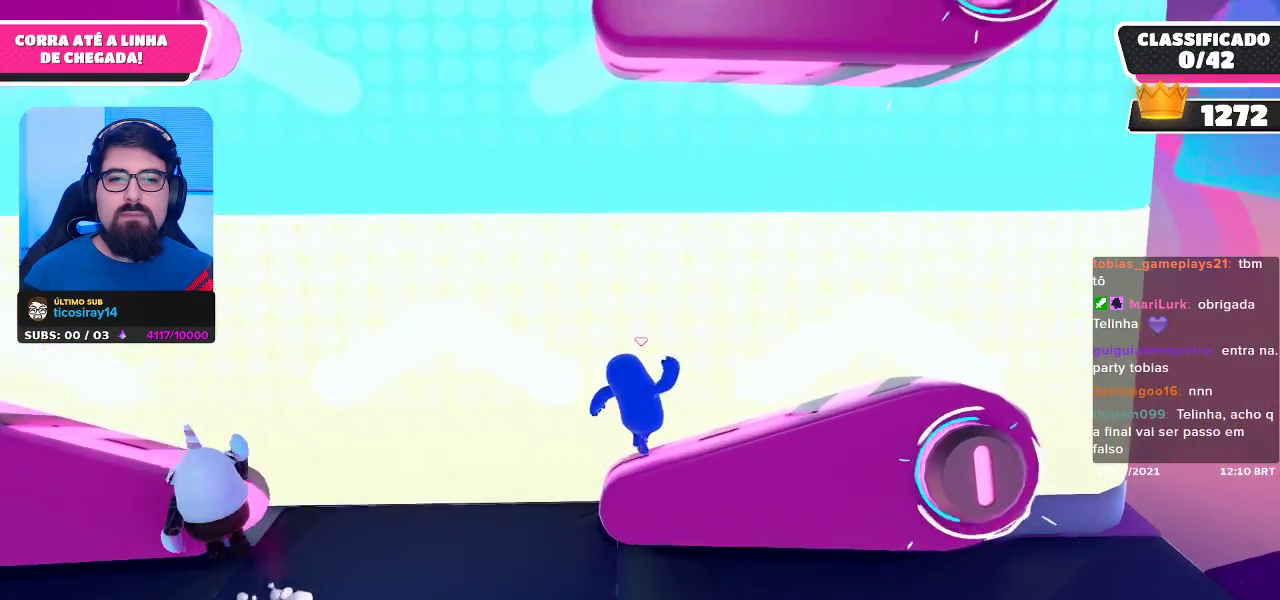
{"buttons": [], "left_stick": "center", "right_stick": "center", "events": [[67, "left_stick", "center"], [300, "left_stick", "left"], [400, "left_stick", "center"]]}
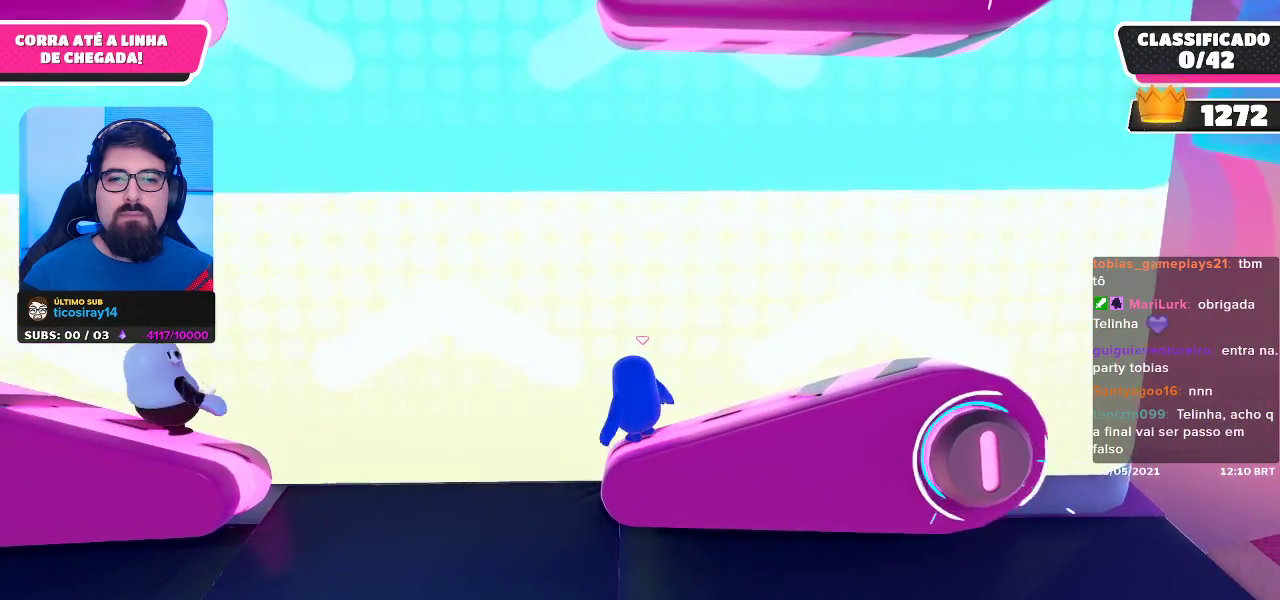
{"buttons": [], "left_stick": "center", "right_stick": "center", "events": []}
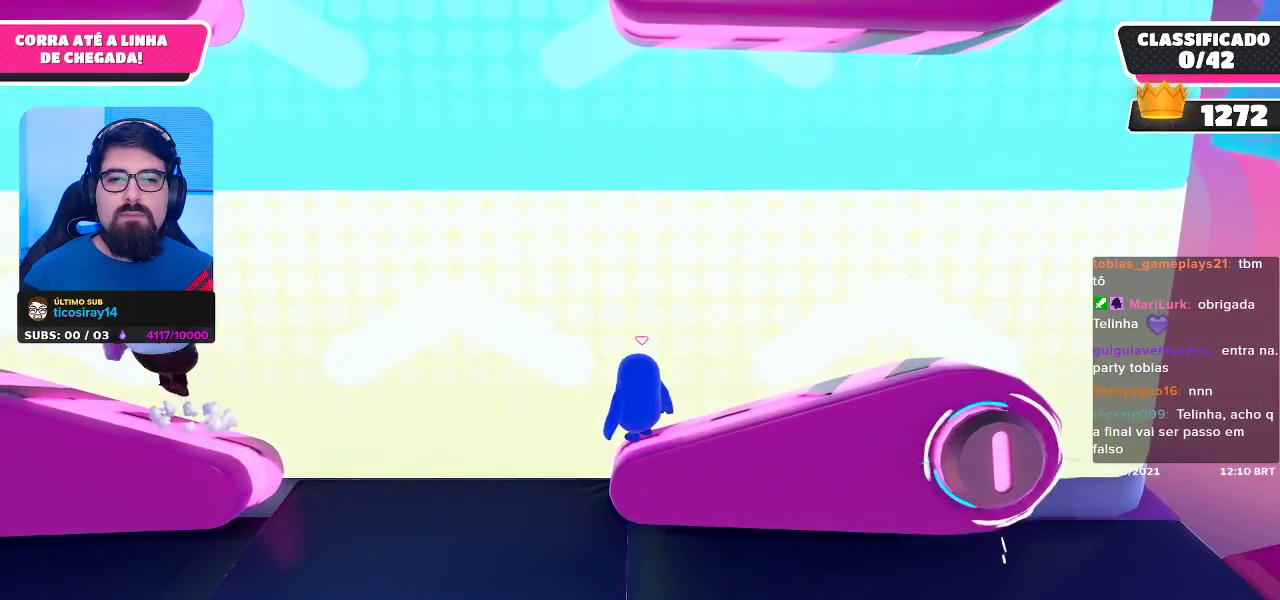
{"buttons": [], "left_stick": "right", "right_stick": "center", "events": [[50, "A", "down"], [50, "left_stick", "right"], [133, "A", "up"], [150, "left_stick", "center"], [217, "A", "down"], [250, "A", "up"], [317, "A", "down"], [367, "A", "up"], [417, "A", "down"], [467, "left_stick", "right"], [500, "A", "up"]]}
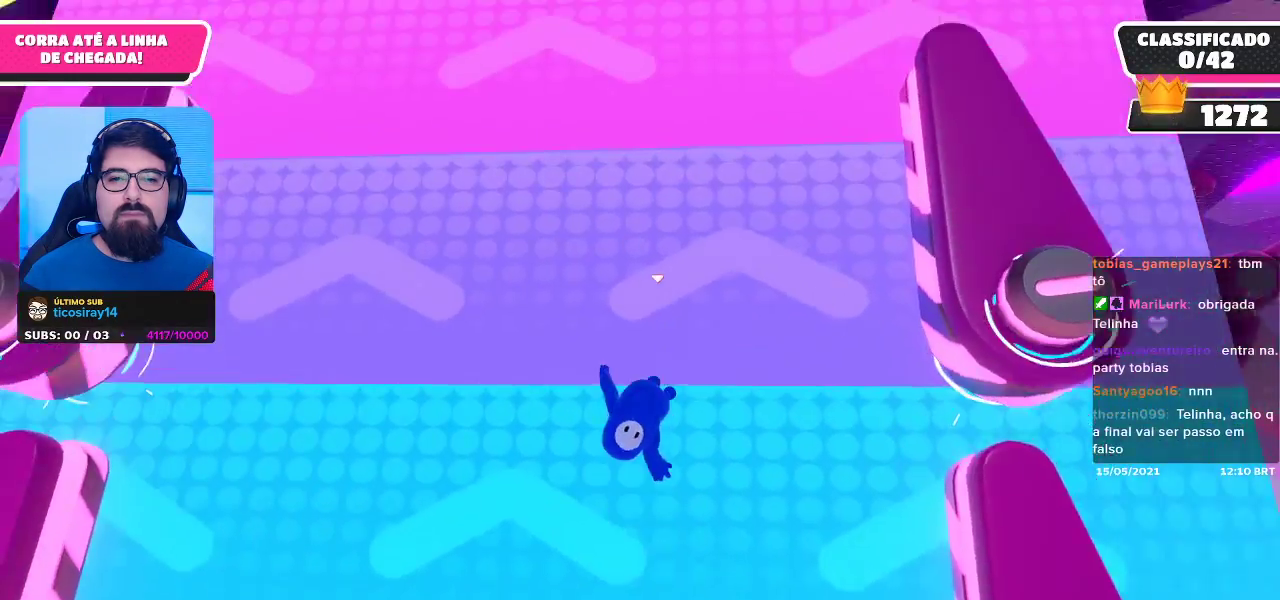
{"buttons": ["A"], "left_stick": "up-right", "right_stick": "center", "events": [[50, "A", "down"], [483, "left_stick", "up-right"]]}
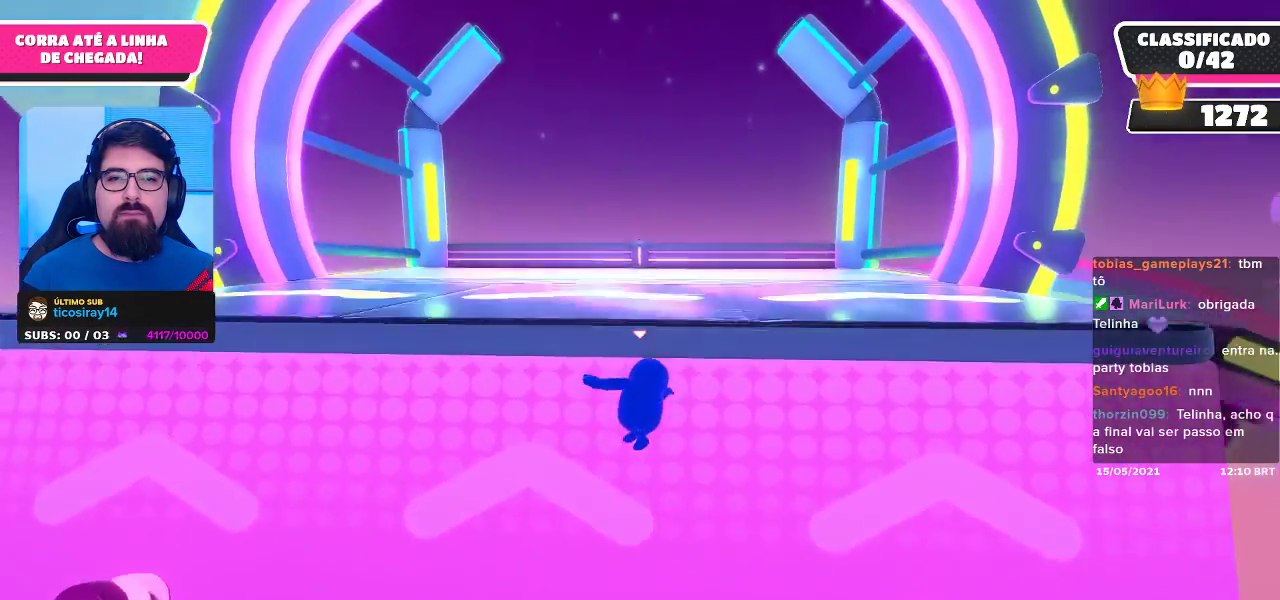
{"buttons": ["A"], "left_stick": "up", "right_stick": "center", "events": [[250, "left_stick", "up"], [400, "A", "up"], [483, "A", "down"]]}
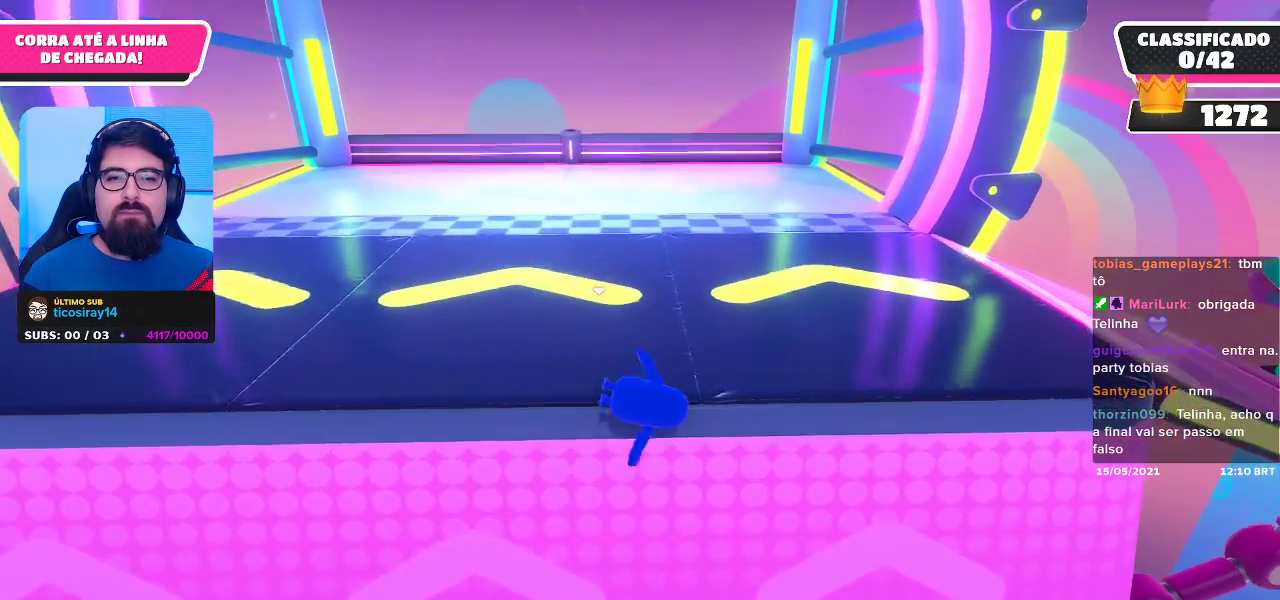
{"buttons": [], "left_stick": "up", "right_stick": "center", "events": [[50, "R2", "down"], [433, "A", "up"], [433, "R2", "up"]]}
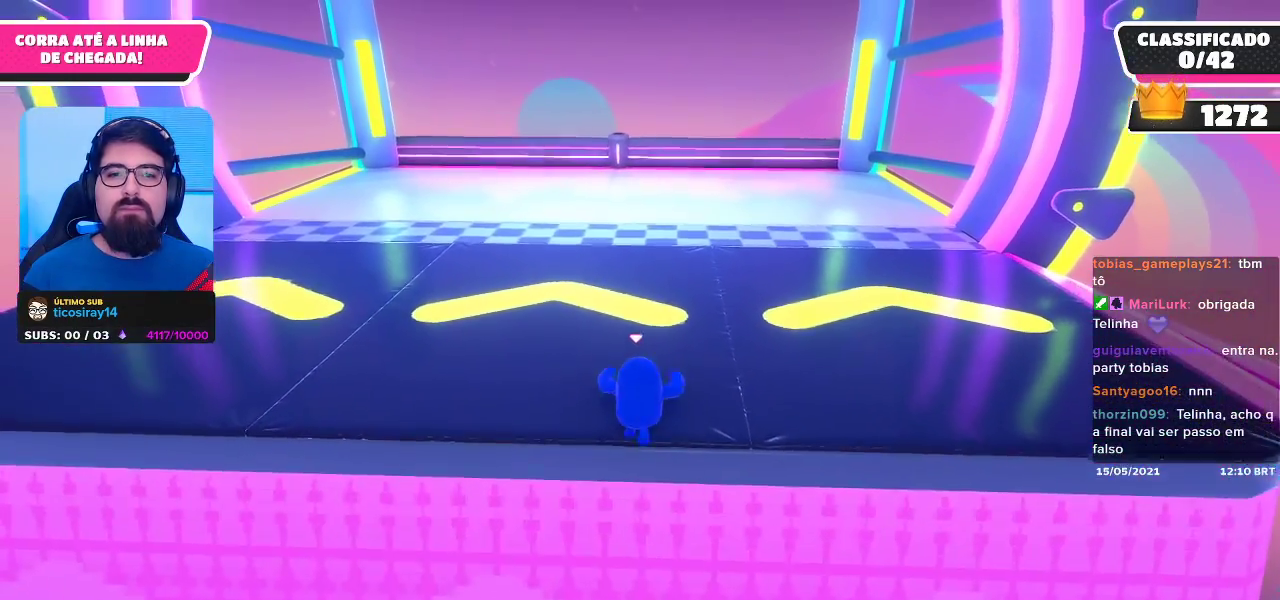
{"buttons": [], "left_stick": "up", "right_stick": "center", "events": []}
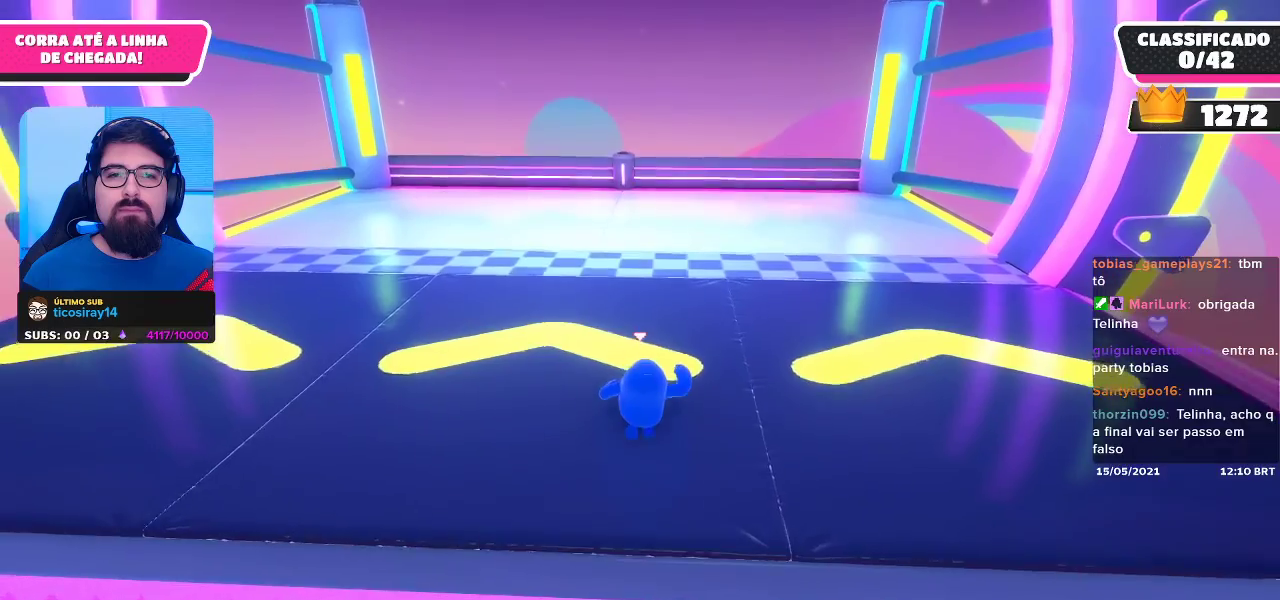
{"buttons": [], "left_stick": "up", "right_stick": "center", "events": [[317, "A", "down"], [417, "A", "up"]]}
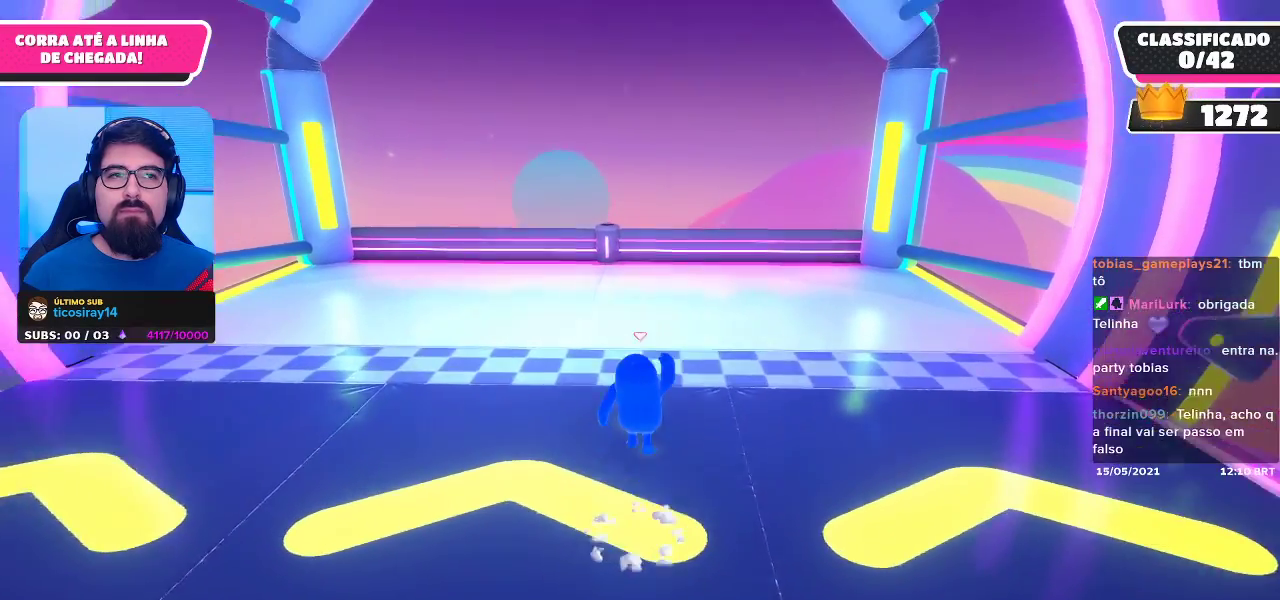
{"buttons": [], "left_stick": "up", "right_stick": "center", "events": [[150, "X", "down"], [233, "X", "up"]]}
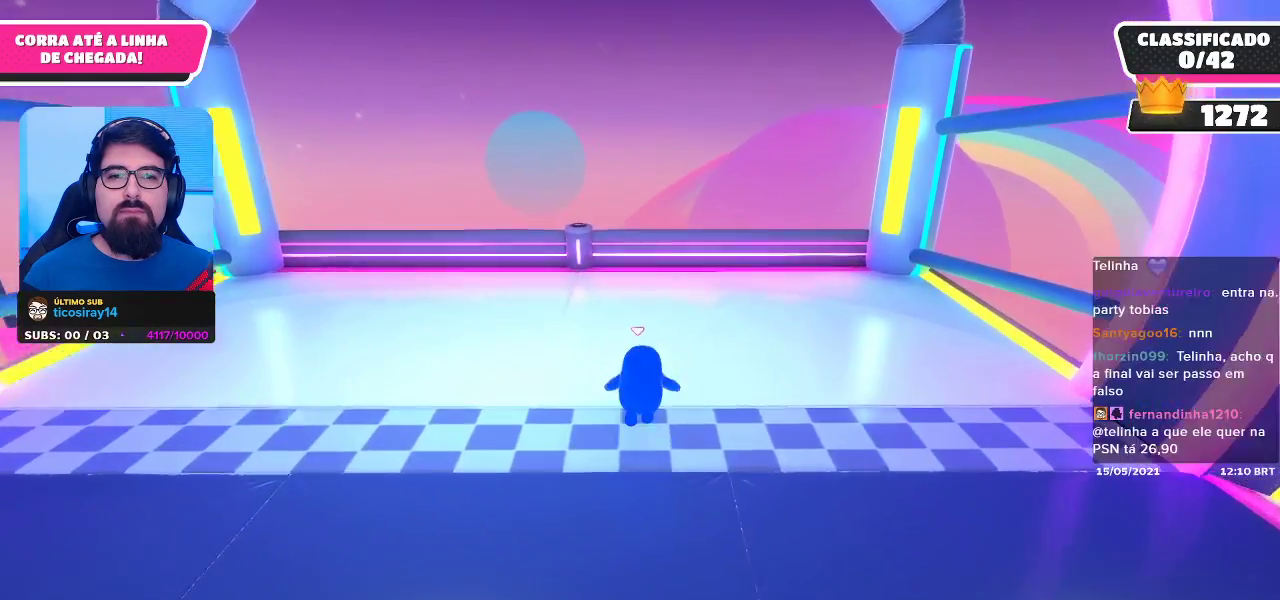
{"buttons": [], "left_stick": "center", "right_stick": "center", "events": [[267, "left_stick", "center"]]}